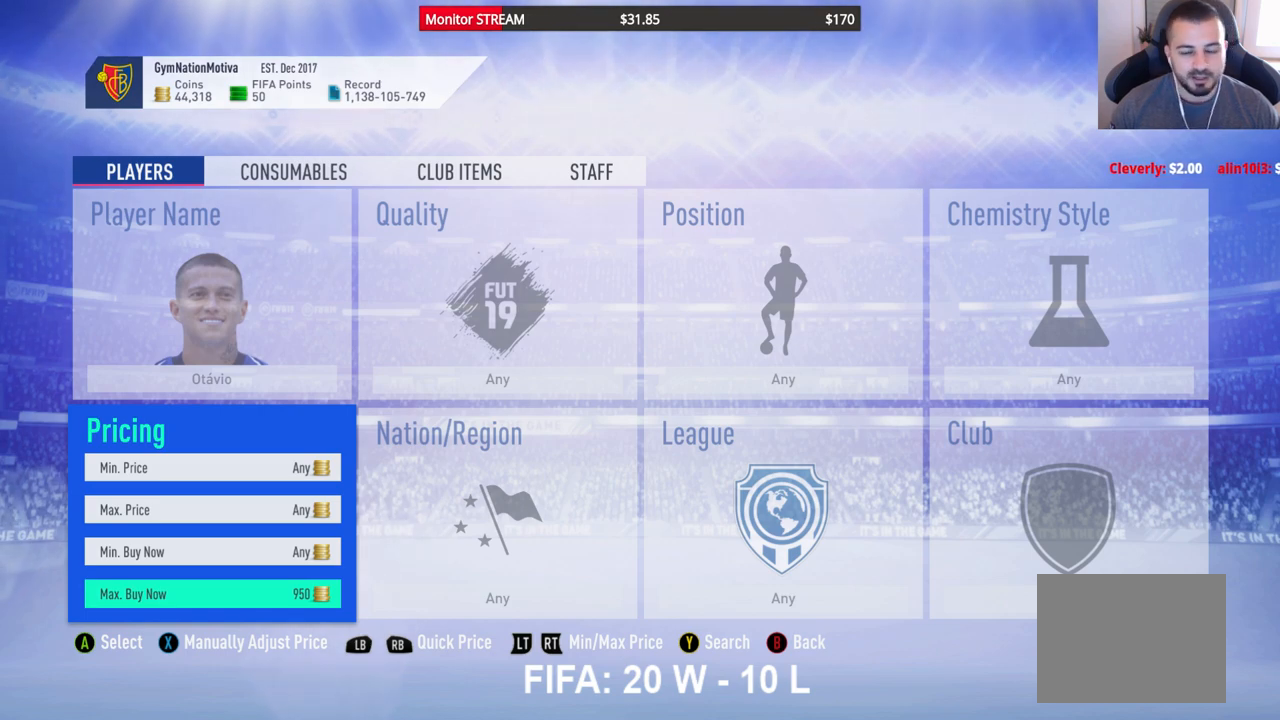
Gameplay with a controller (Xbox layout); each line is a JSON object with the inputs held at the frame after it. "events" lists button and stick changes between this image and that frame as [ms after this image, input, new state], when the widget could be followed in between. Not read: L3 R3.
{"buttons": [], "left_stick": "center", "right_stick": "center", "events": [[200, "DPAD_LEFT", "down"], [300, "DPAD_LEFT", "up"]]}
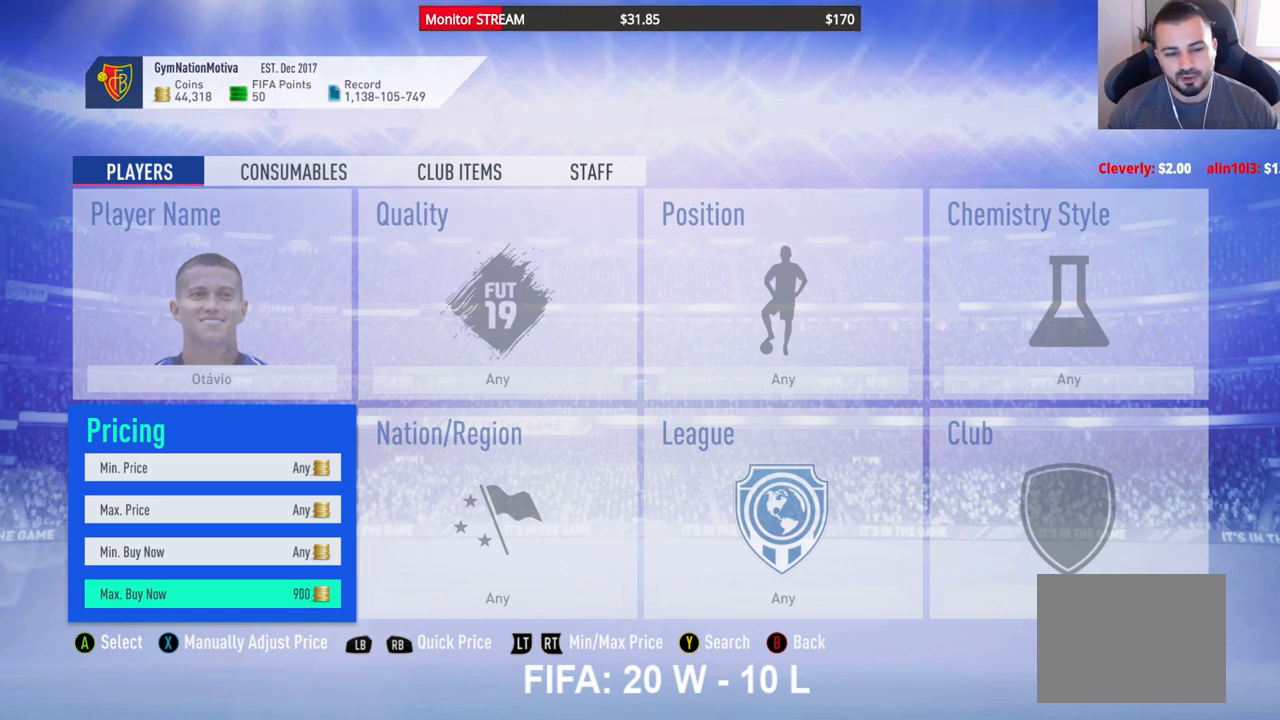
{"buttons": [], "left_stick": "center", "right_stick": "center", "events": []}
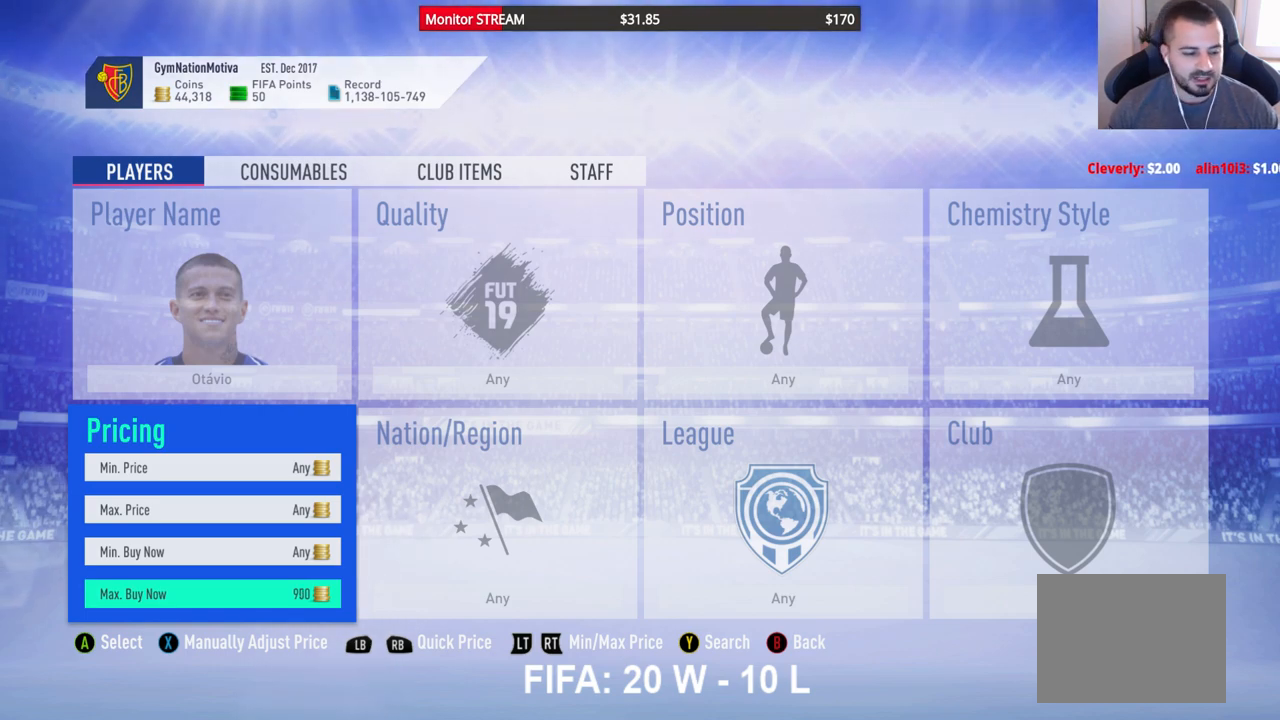
{"buttons": [], "left_stick": "center", "right_stick": "center", "events": []}
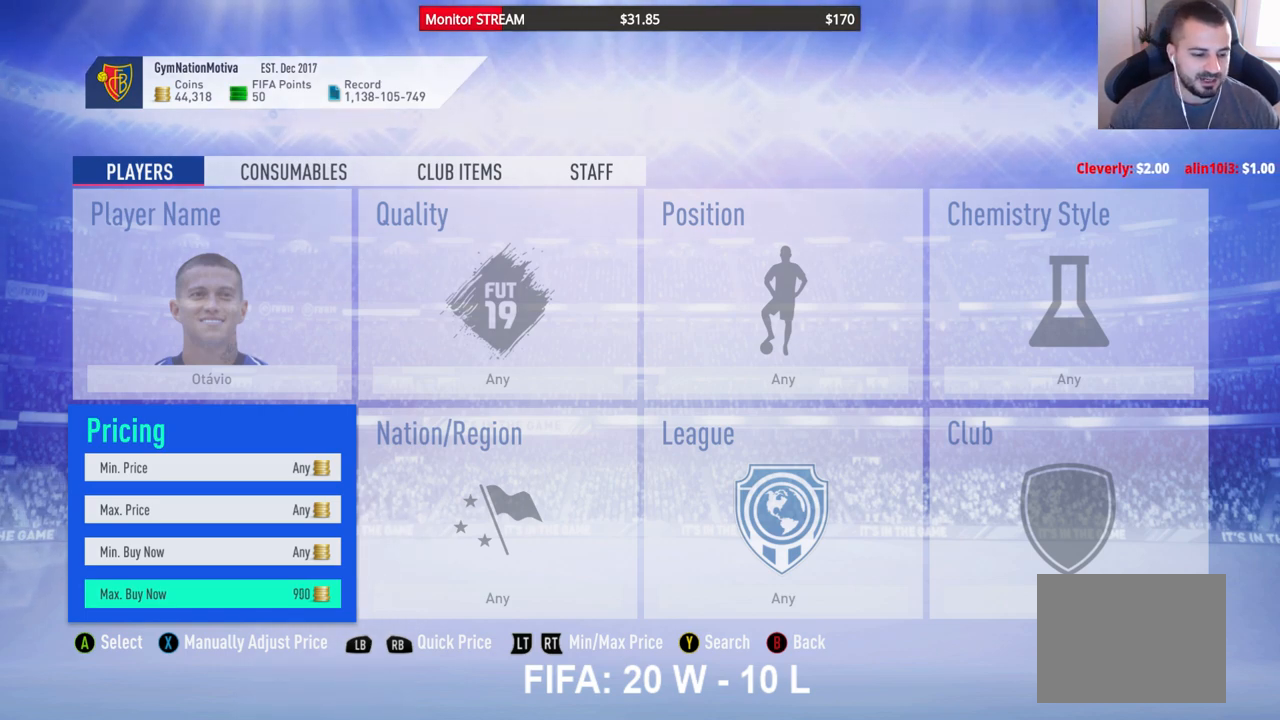
{"buttons": [], "left_stick": "center", "right_stick": "center", "events": []}
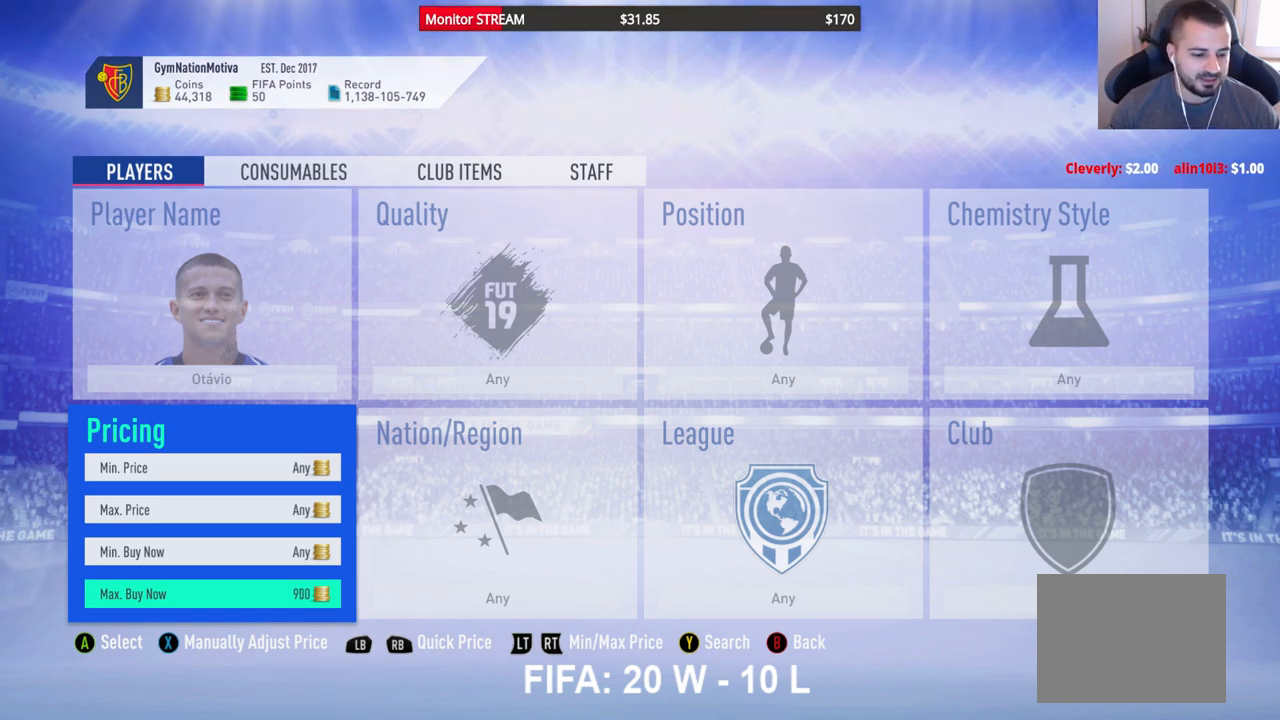
{"buttons": [], "left_stick": "center", "right_stick": "center", "events": []}
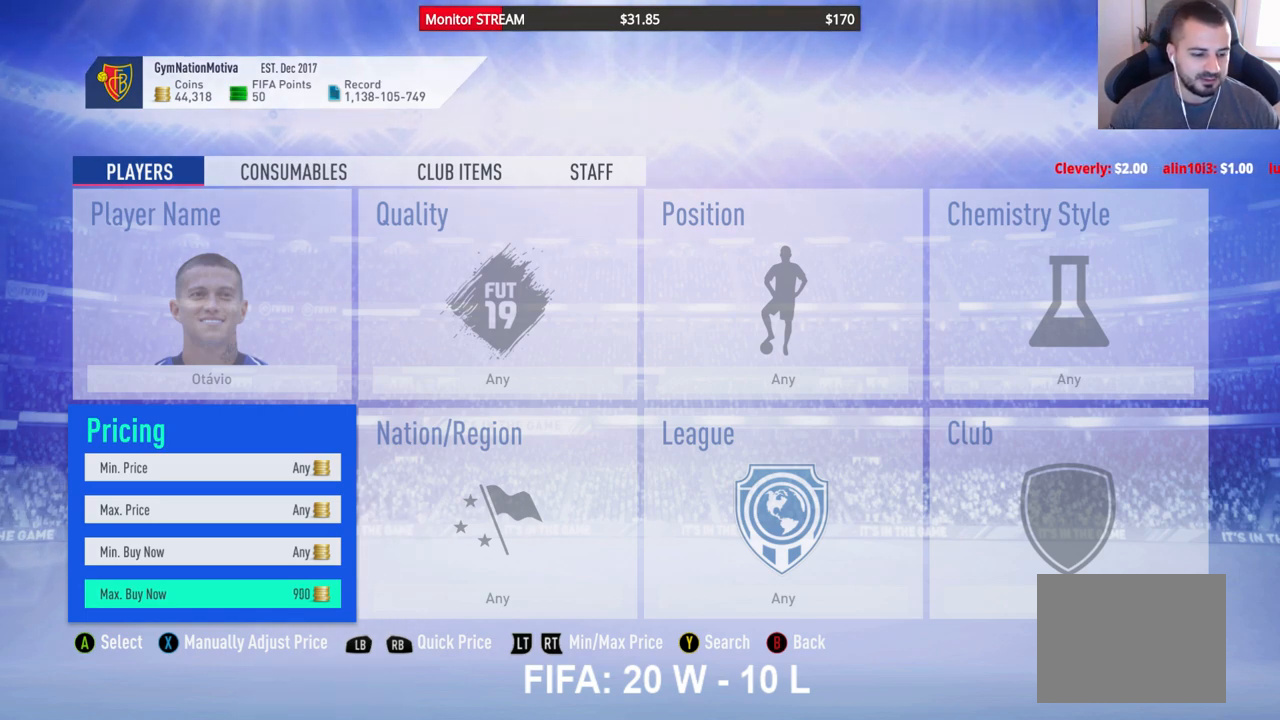
{"buttons": [], "left_stick": "center", "right_stick": "center", "events": []}
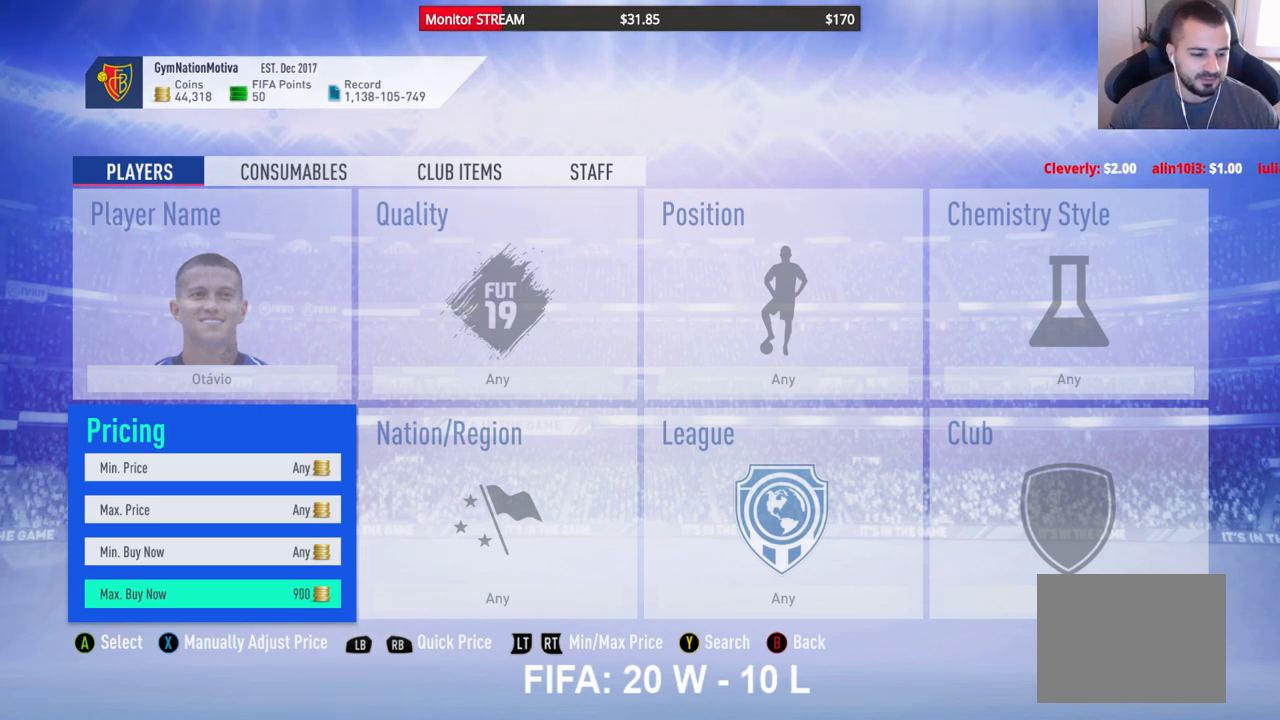
{"buttons": [], "left_stick": "center", "right_stick": "center", "events": []}
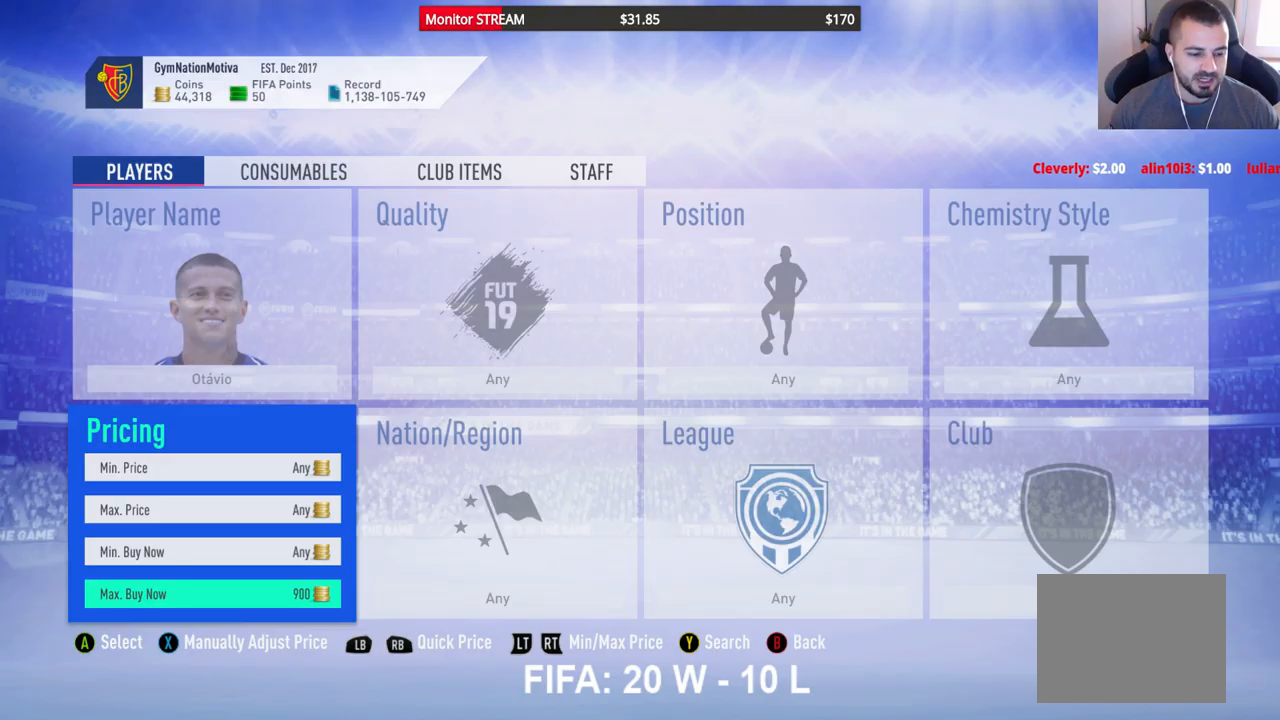
{"buttons": [], "left_stick": "center", "right_stick": "center", "events": []}
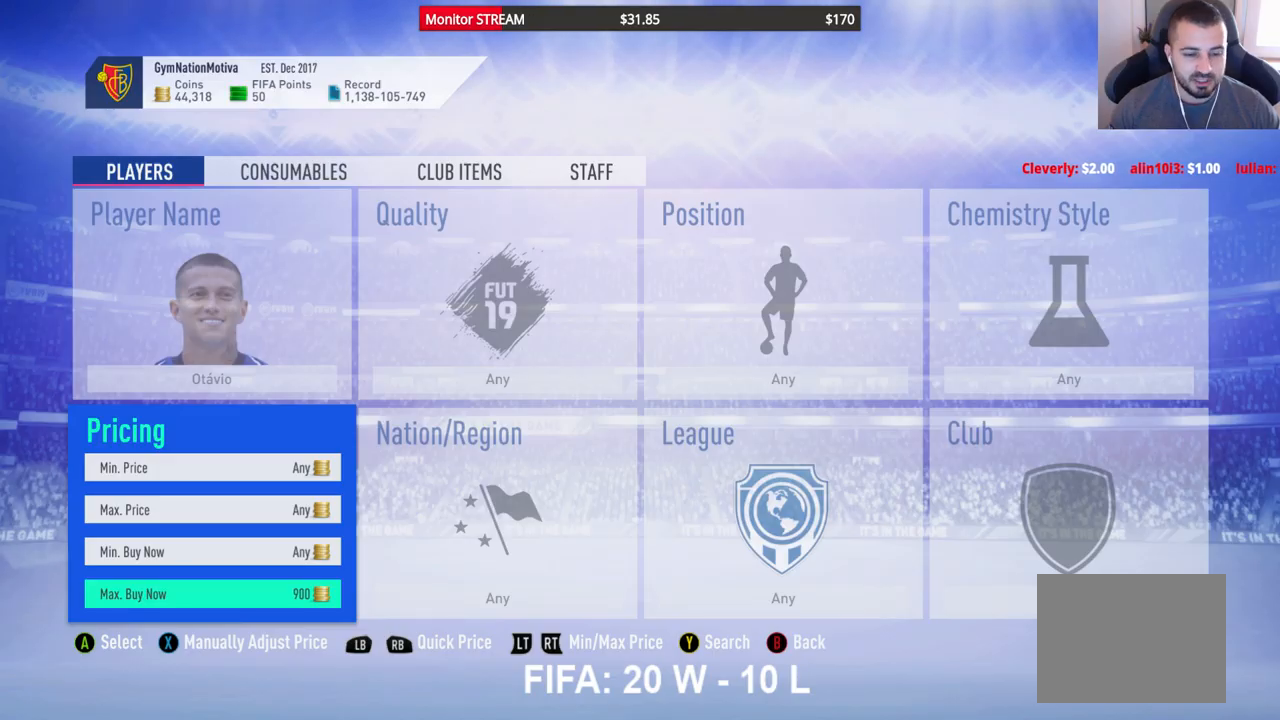
{"buttons": ["DPAD_LEFT"], "left_stick": "center", "right_stick": "center", "events": [[417, "DPAD_LEFT", "down"]]}
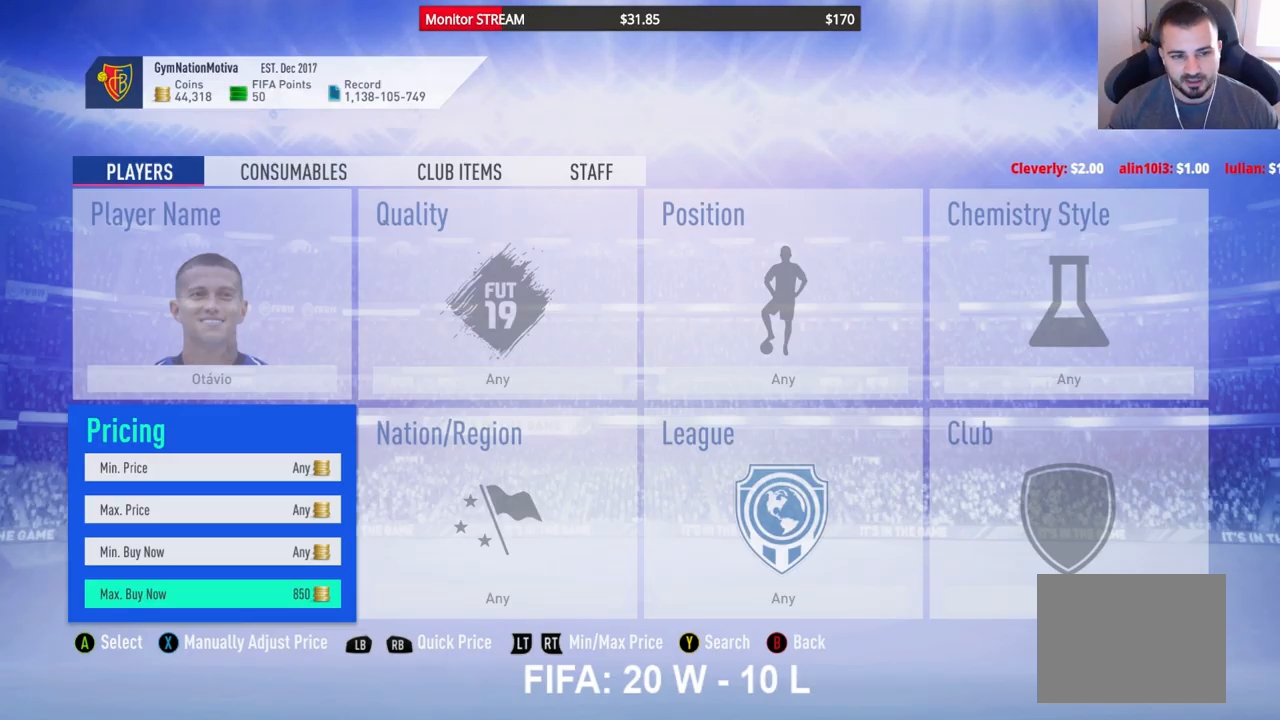
{"buttons": [], "left_stick": "center", "right_stick": "center", "events": [[67, "DPAD_LEFT", "up"]]}
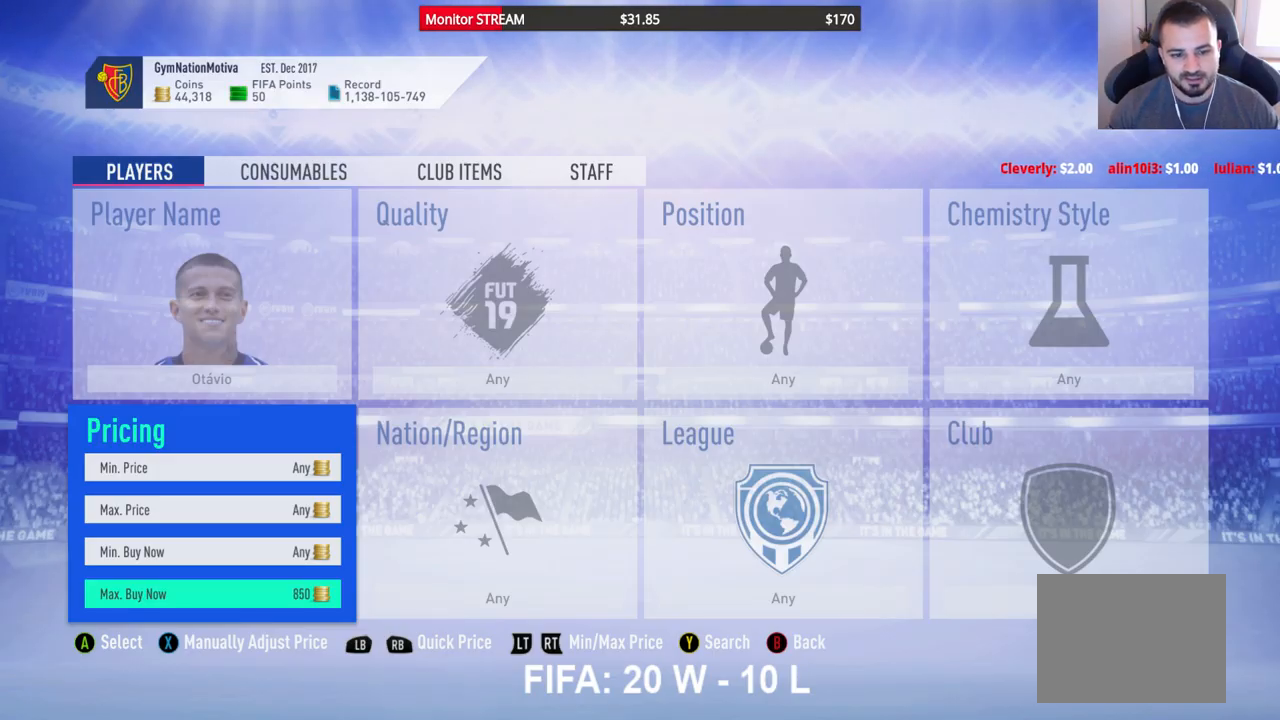
{"buttons": [], "left_stick": "center", "right_stick": "center", "events": []}
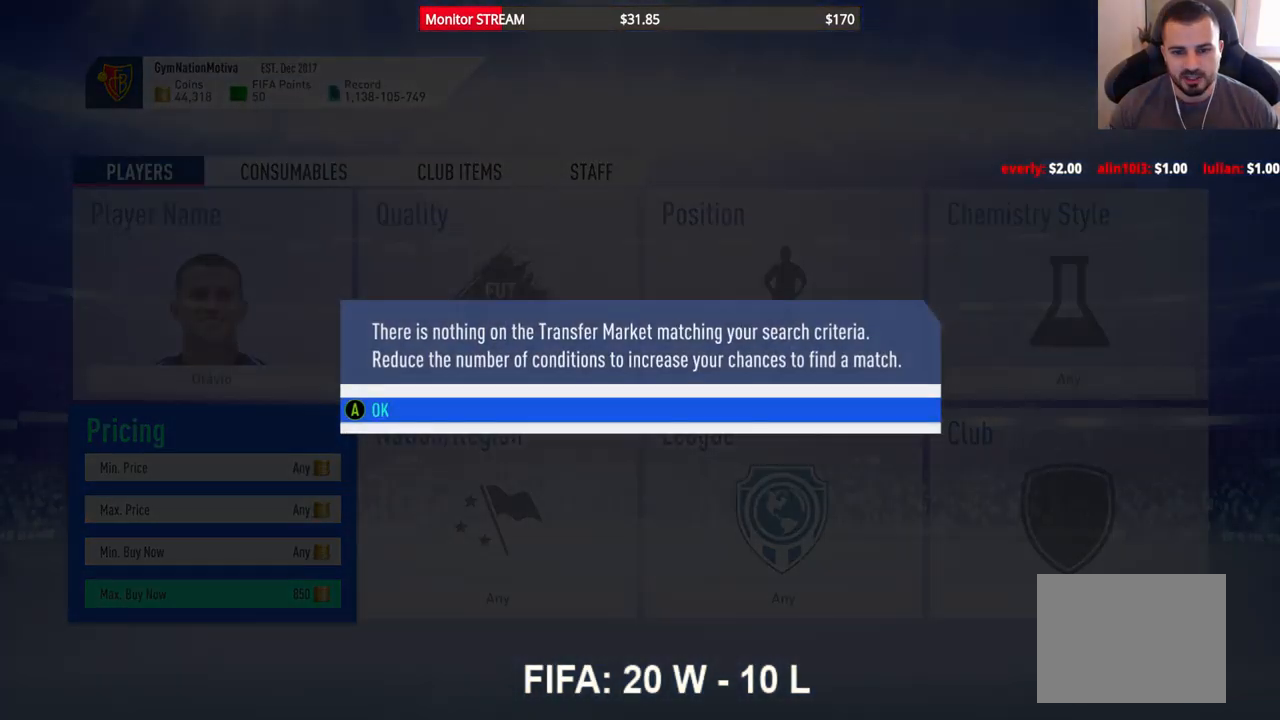
{"buttons": [], "left_stick": "center", "right_stick": "center", "events": [[117, "A", "down"], [233, "A", "up"], [283, "DPAD_RIGHT", "down"], [367, "DPAD_RIGHT", "up"]]}
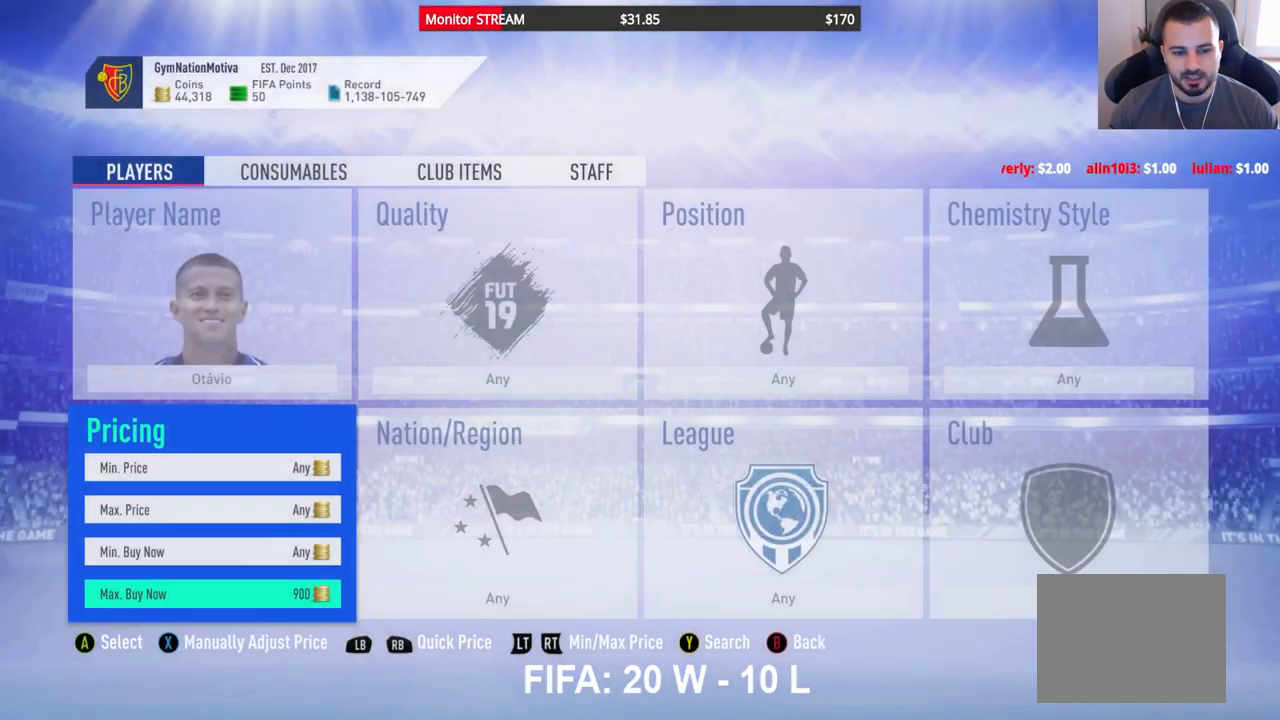
{"buttons": ["A"], "left_stick": "center", "right_stick": "center", "events": [[500, "A", "down"]]}
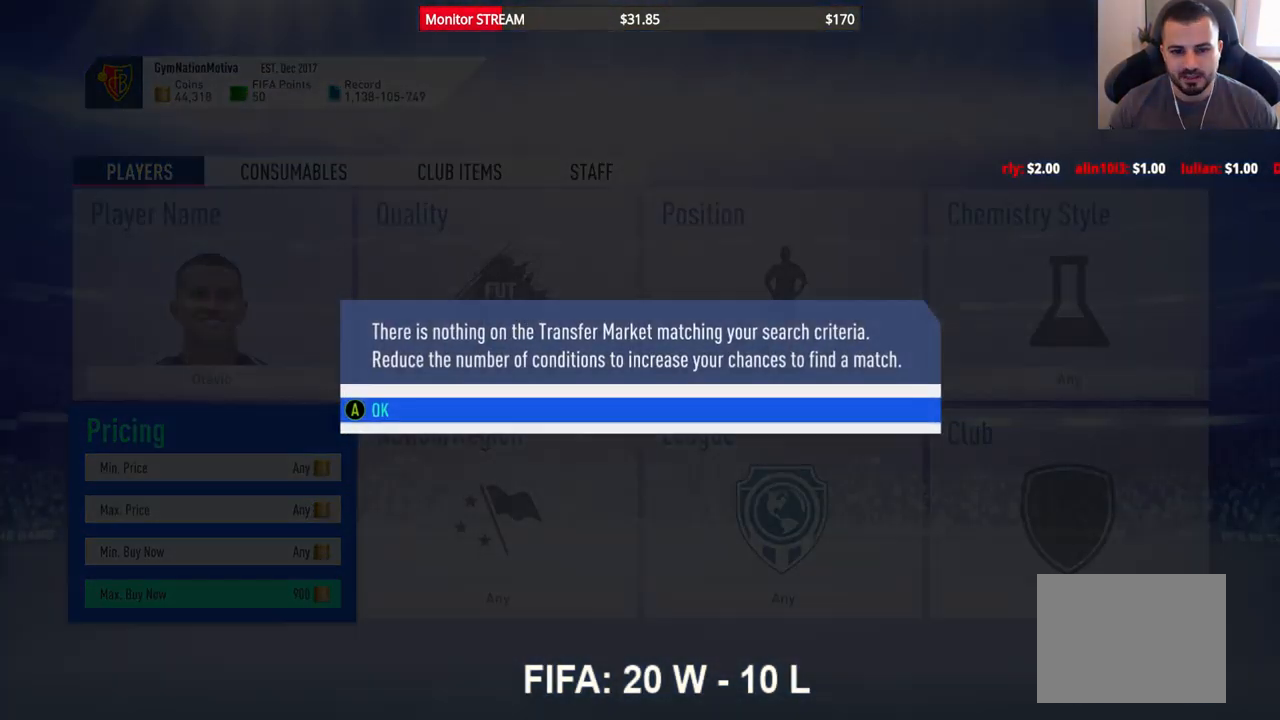
{"buttons": [], "left_stick": "center", "right_stick": "center", "events": [[117, "A", "up"], [167, "DPAD_RIGHT", "down"], [267, "DPAD_RIGHT", "up"]]}
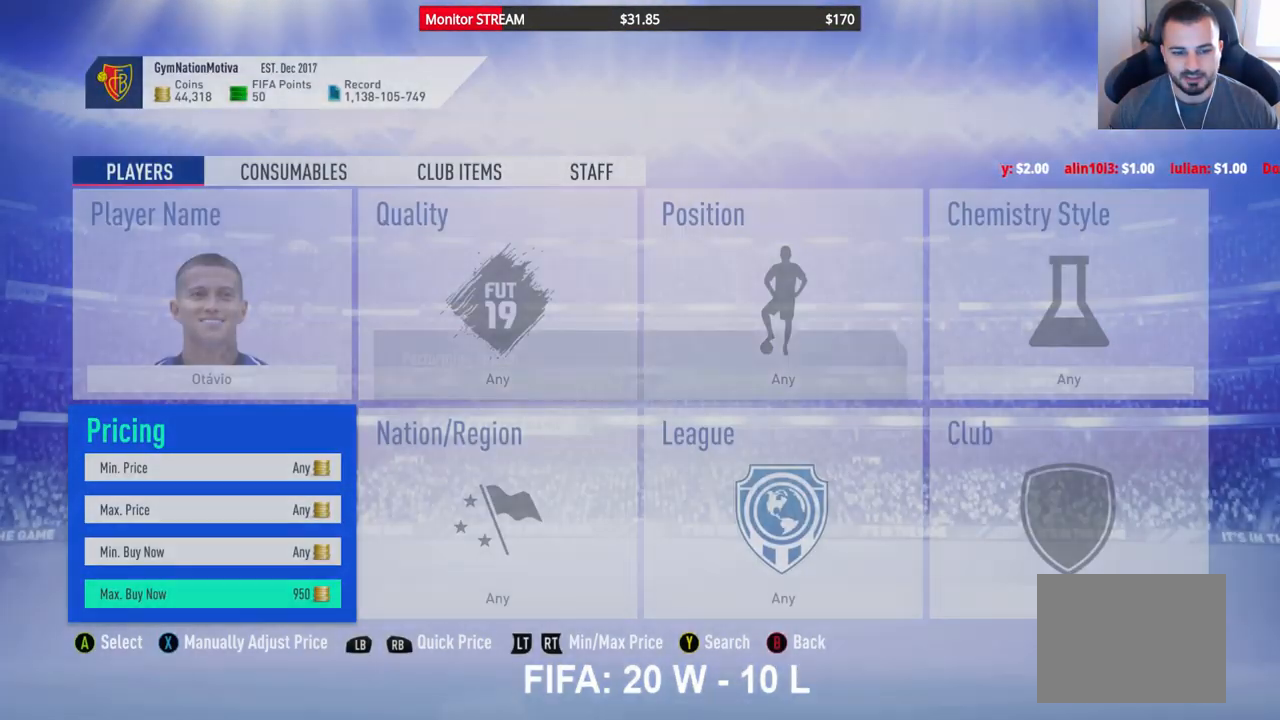
{"buttons": ["A"], "left_stick": "center", "right_stick": "center", "events": [[433, "A", "down"]]}
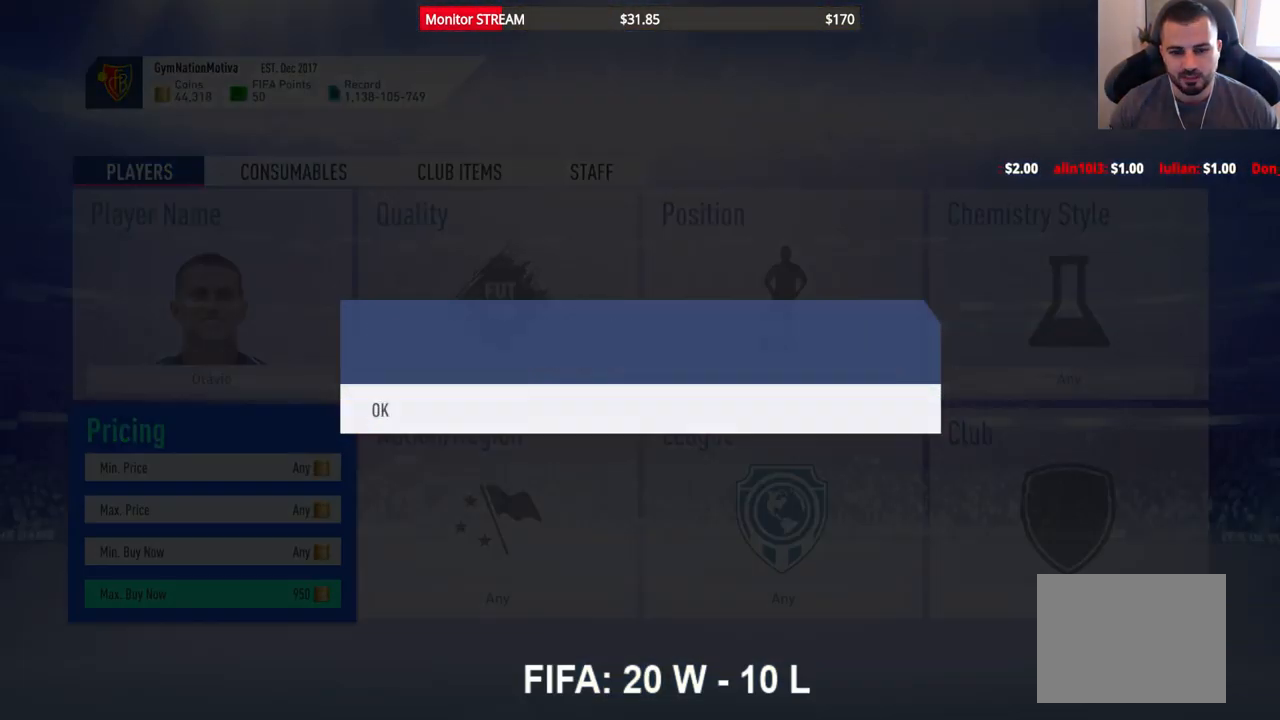
{"buttons": [], "left_stick": "center", "right_stick": "center", "events": [[50, "A", "up"], [50, "DPAD_RIGHT", "down"], [167, "DPAD_RIGHT", "up"]]}
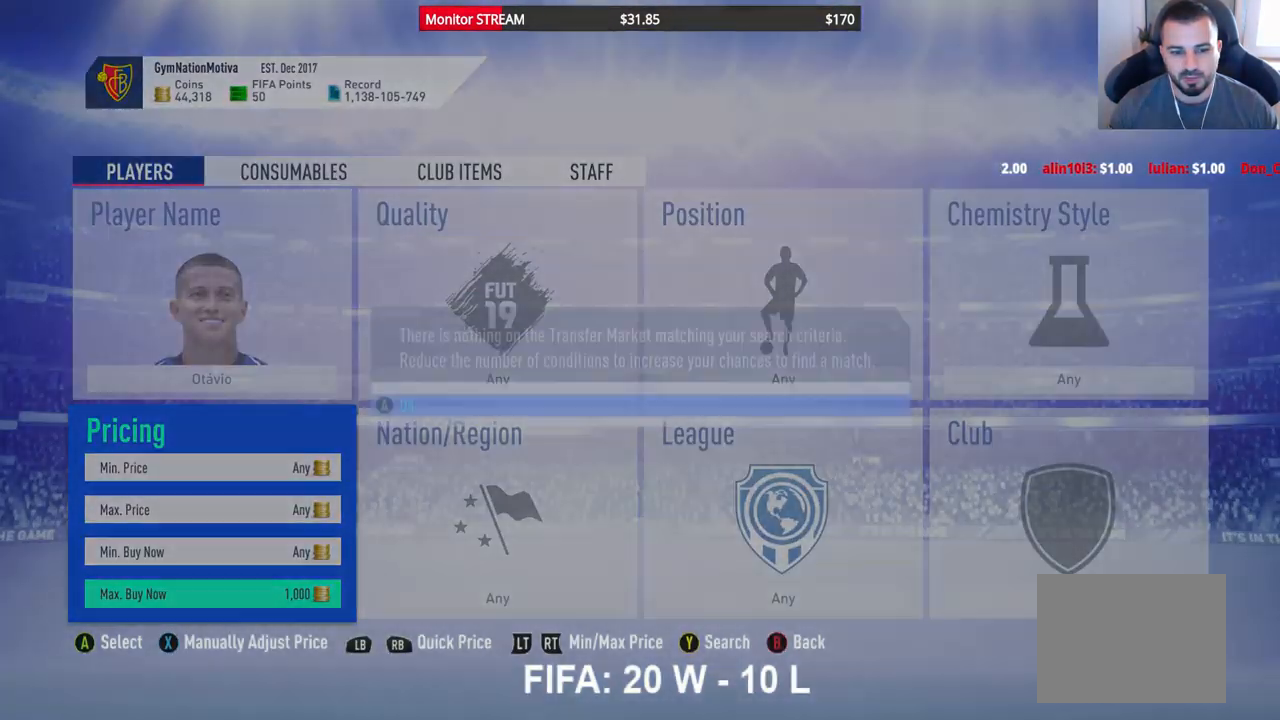
{"buttons": ["A"], "left_stick": "center", "right_stick": "center", "events": [[467, "A", "down"]]}
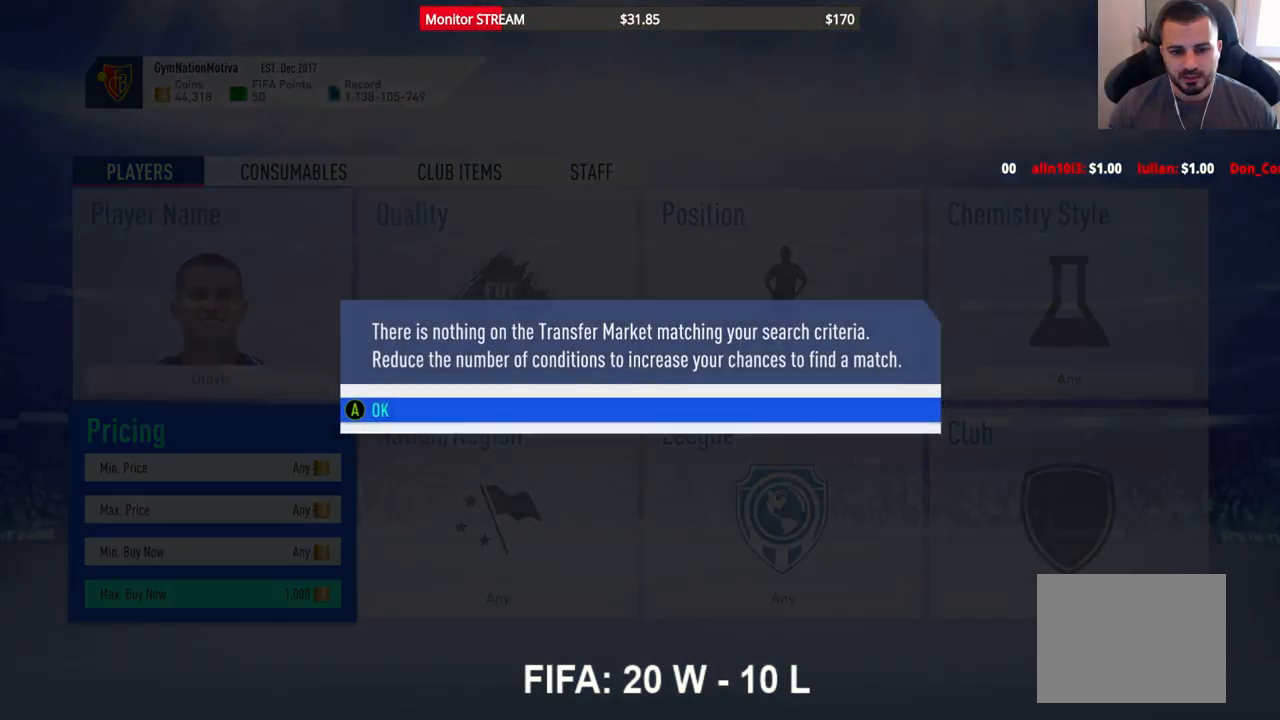
{"buttons": [], "left_stick": "center", "right_stick": "center", "events": [[67, "A", "up"], [117, "DPAD_RIGHT", "down"], [217, "DPAD_RIGHT", "up"]]}
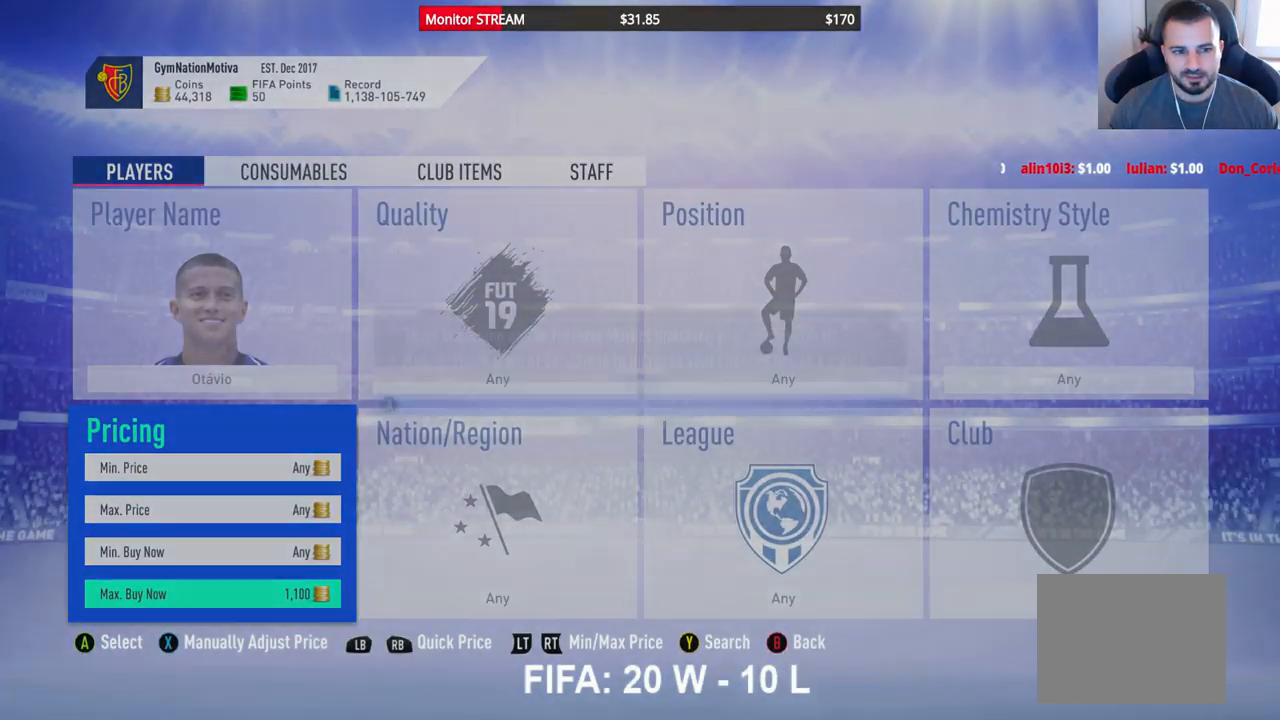
{"buttons": [], "left_stick": "center", "right_stick": "center", "events": []}
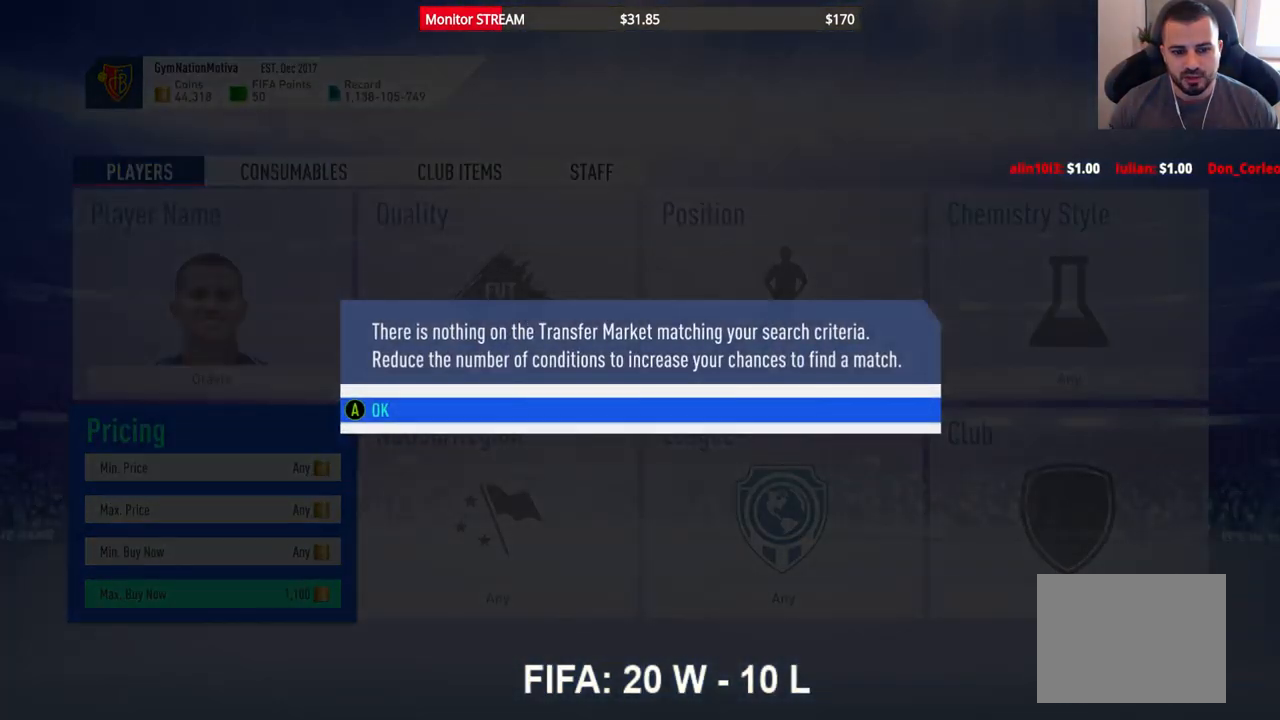
{"buttons": [], "left_stick": "center", "right_stick": "center", "events": [[33, "A", "down"], [150, "A", "up"], [217, "DPAD_RIGHT", "down"], [317, "DPAD_RIGHT", "up"]]}